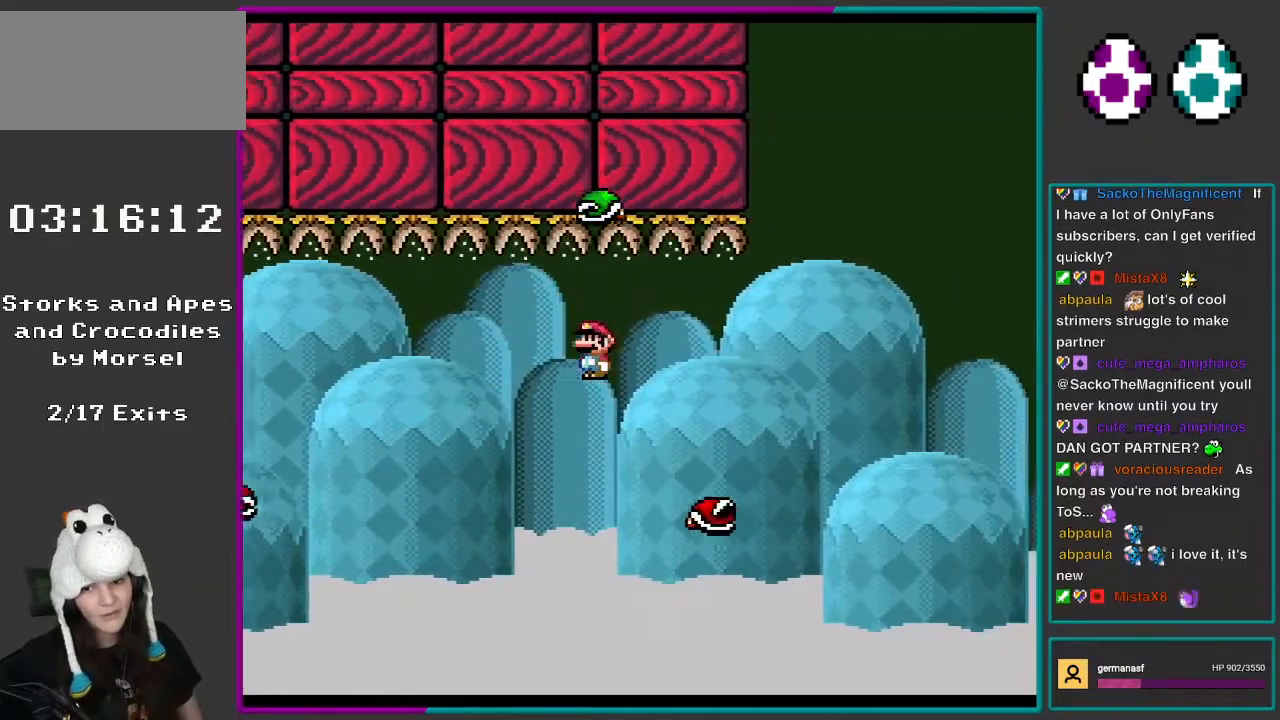
Gameplay with a controller (Nintendo layout); each line is a JSON object with the inputs held at the frame after it. "events" lists button and stick changes between this image and that frame as [ms after this image, input, new state], when the widget could be followed in between. Not read: L3 R3.
{"buttons": ["B", "Y", "DPAD_RIGHT"], "events": [[167, "A", "up"], [233, "X", "up"], [233, "Y", "down"], [400, "B", "down"]]}
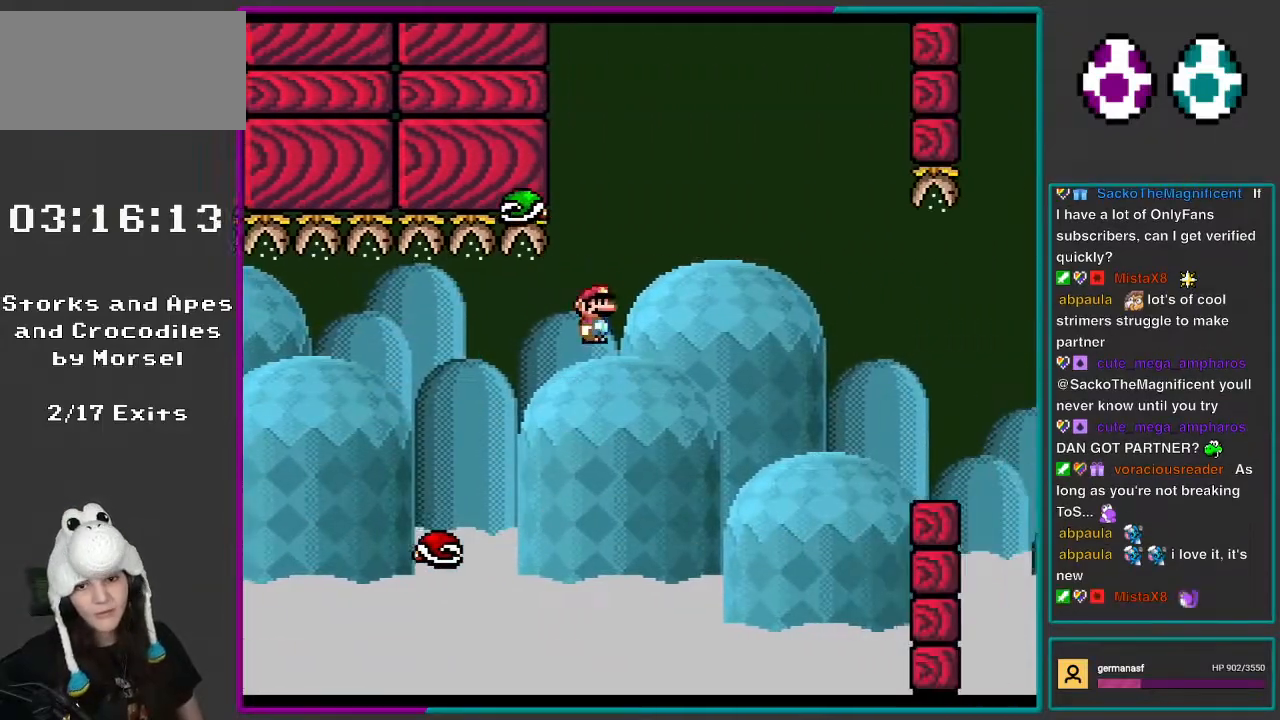
{"buttons": ["B", "Y", "DPAD_RIGHT"], "events": []}
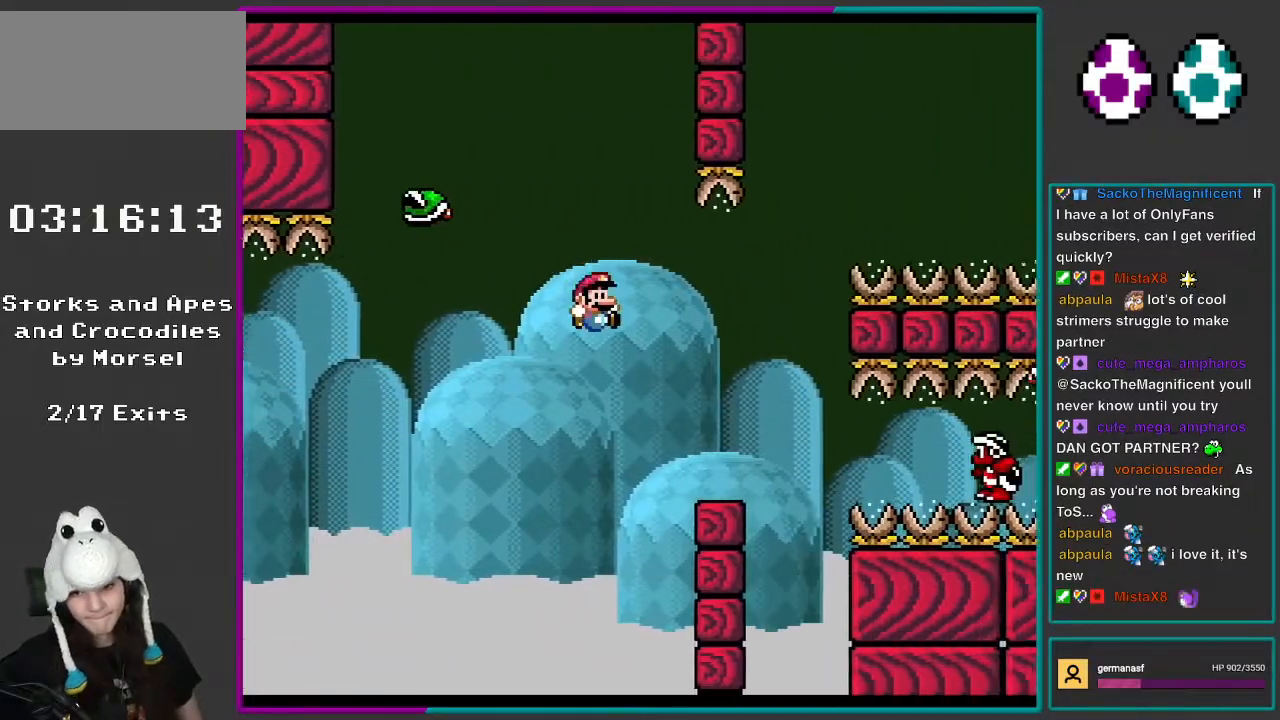
{"buttons": ["X", "DPAD_LEFT"], "events": [[233, "B", "up"], [333, "DPAD_LEFT", "down"], [333, "DPAD_RIGHT", "up"], [400, "X", "down"], [400, "Y", "up"]]}
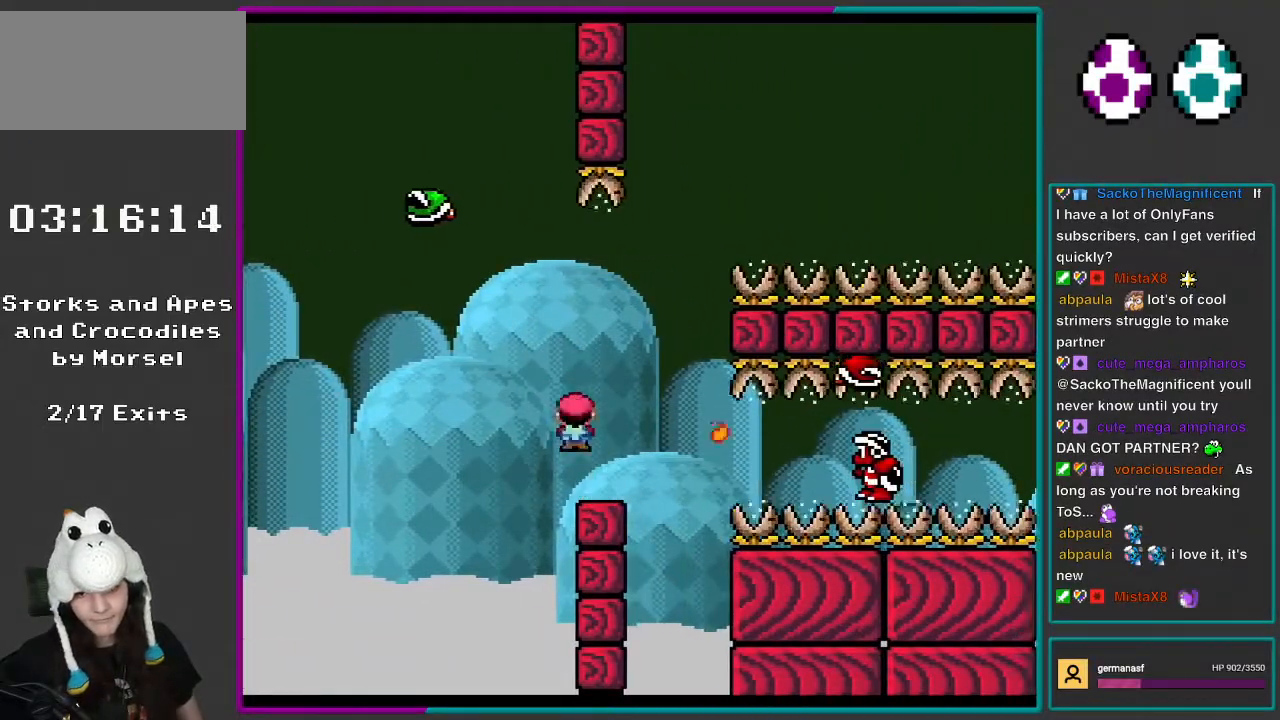
{"buttons": ["X", "DPAD_LEFT"], "events": [[67, "A", "down"], [117, "DPAD_LEFT", "up"], [133, "DPAD_RIGHT", "down"], [233, "A", "up"], [367, "DPAD_LEFT", "down"], [367, "DPAD_RIGHT", "up"]]}
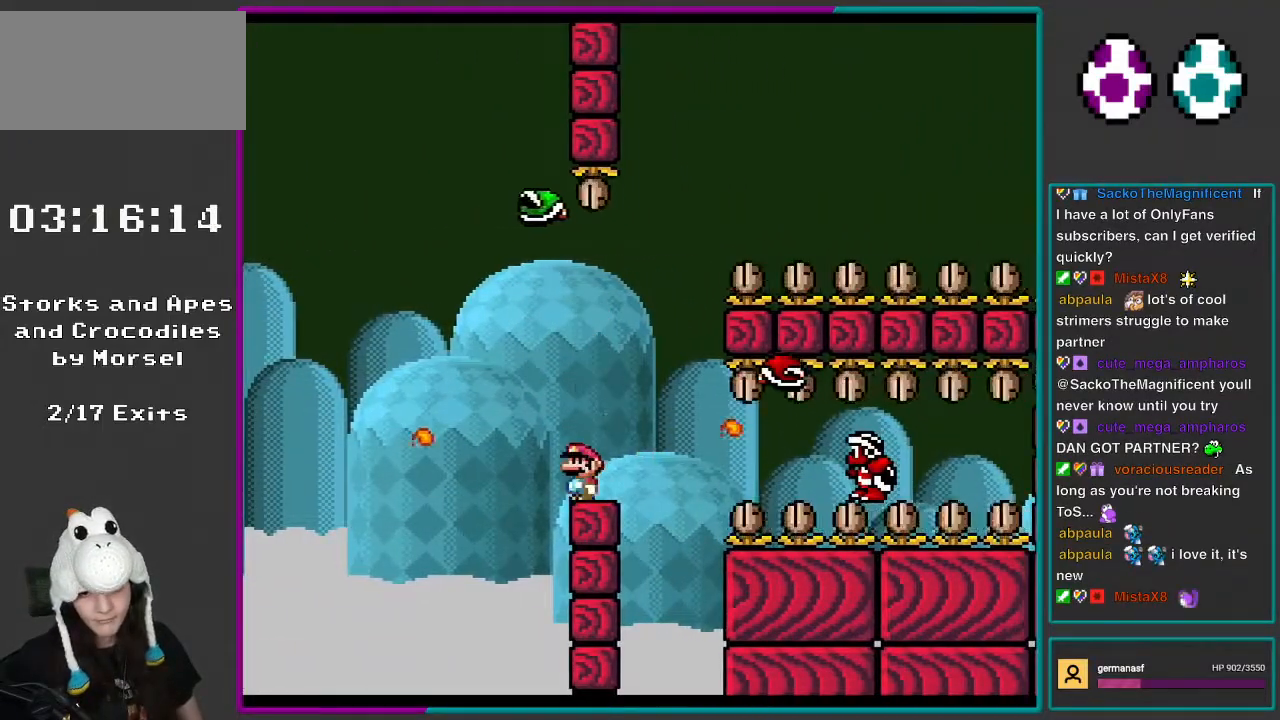
{"buttons": ["Y", "DPAD_LEFT"], "events": [[17, "DPAD_LEFT", "up"], [133, "DPAD_LEFT", "down"], [167, "A", "down"], [200, "DPAD_LEFT", "up"], [233, "DPAD_RIGHT", "down"], [267, "A", "up"], [367, "X", "up"], [367, "Y", "down"], [500, "DPAD_LEFT", "down"], [500, "DPAD_RIGHT", "up"]]}
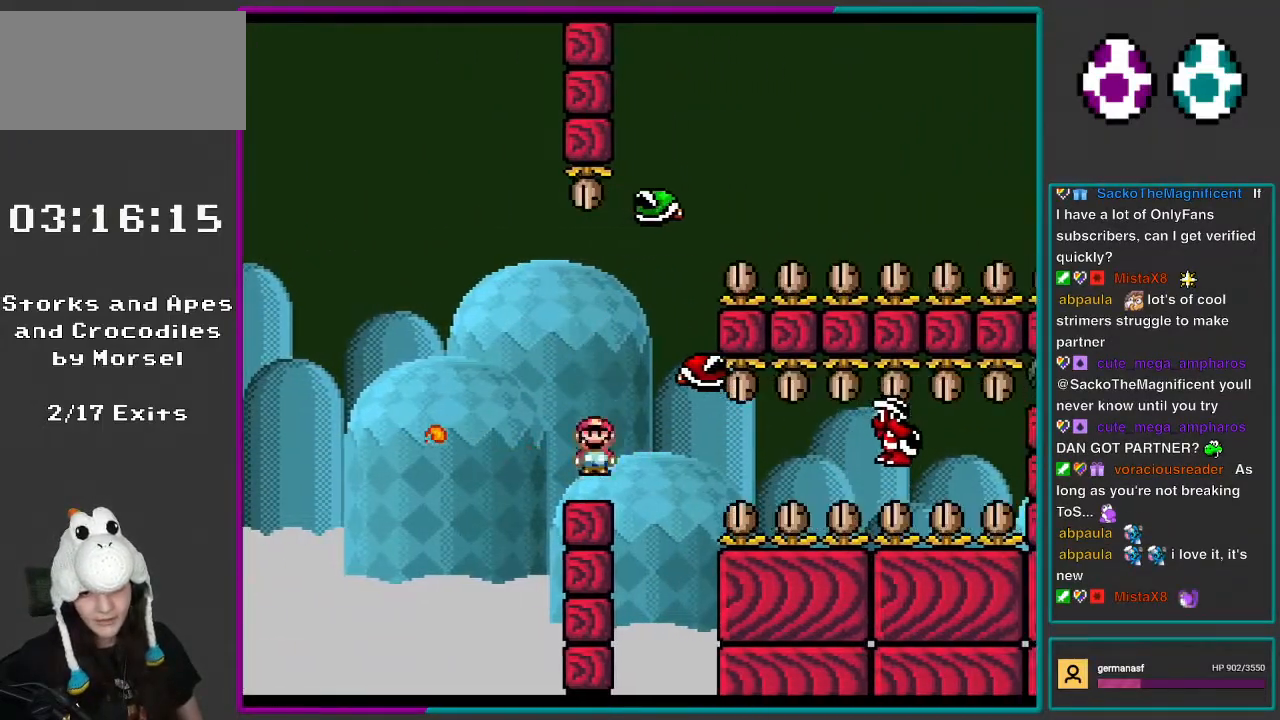
{"buttons": ["Y", "DPAD_RIGHT"], "events": [[250, "B", "down"], [250, "DPAD_LEFT", "up"], [317, "DPAD_RIGHT", "down"], [367, "B", "up"]]}
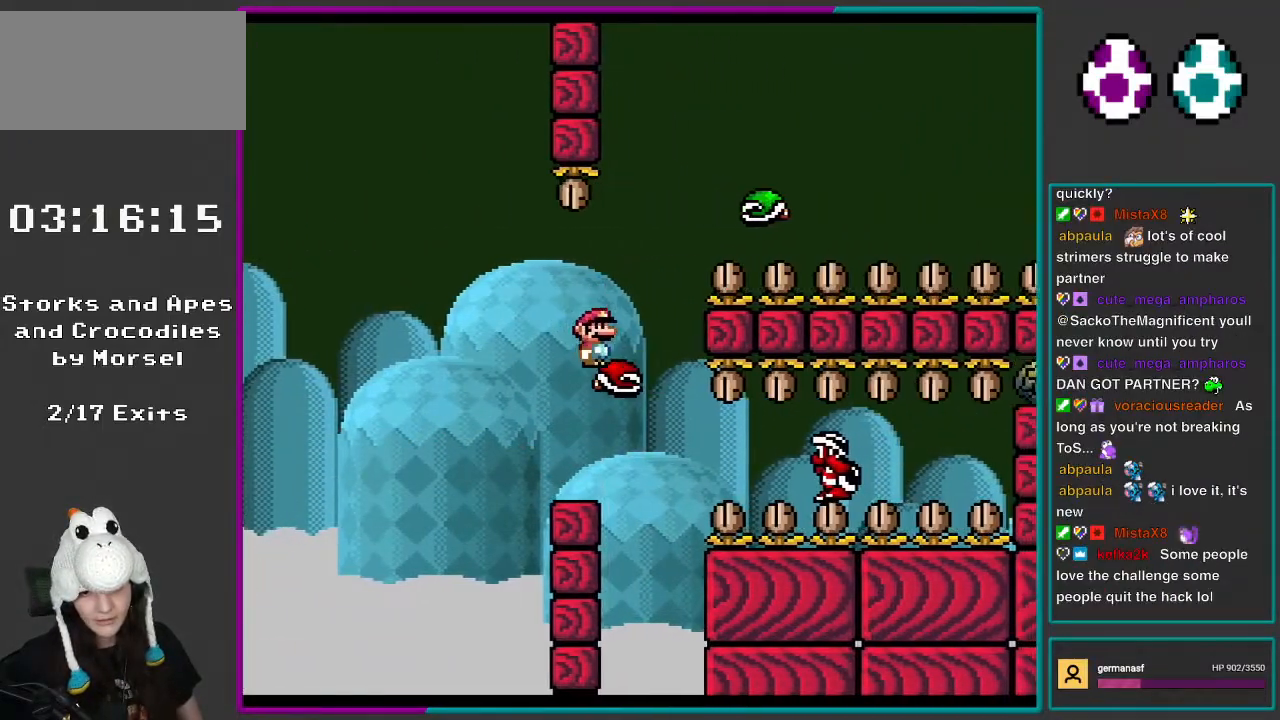
{"buttons": ["B", "Y", "DPAD_RIGHT"], "events": [[33, "DPAD_RIGHT", "up"], [83, "DPAD_RIGHT", "down"], [167, "B", "down"]]}
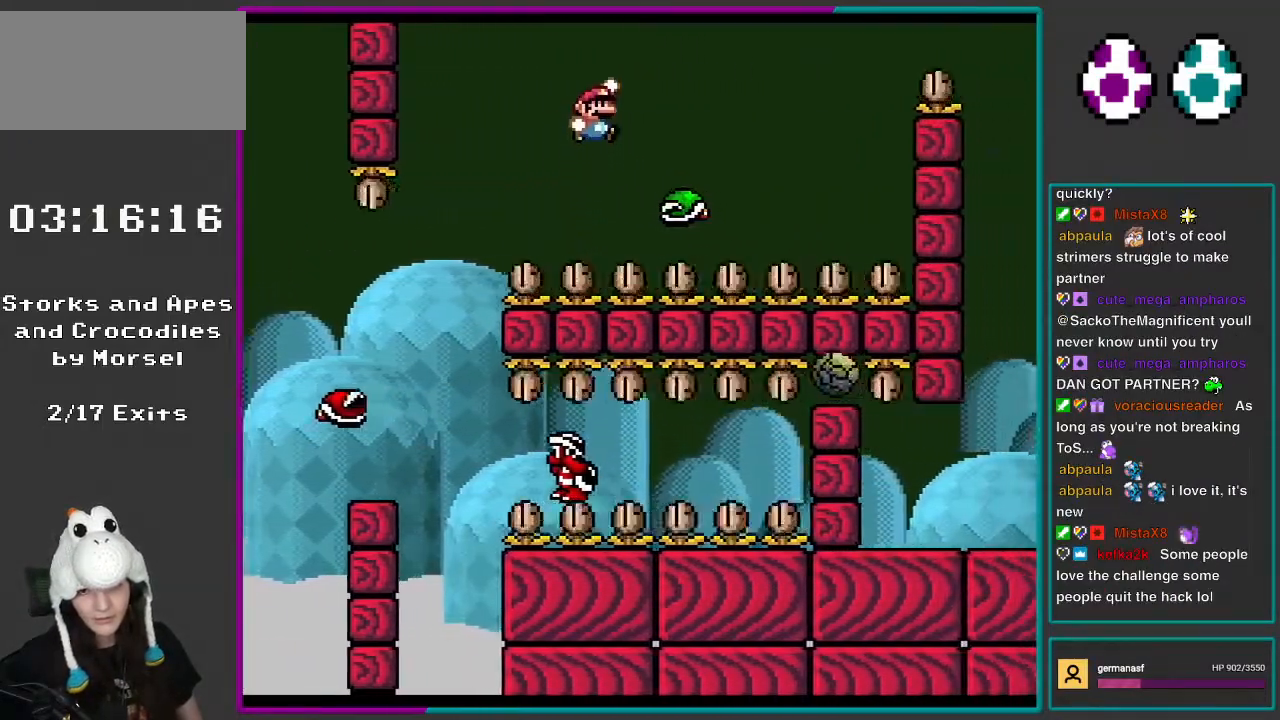
{"buttons": ["B", "Y", "DPAD_RIGHT"], "events": [[367, "B", "up"], [433, "B", "down"]]}
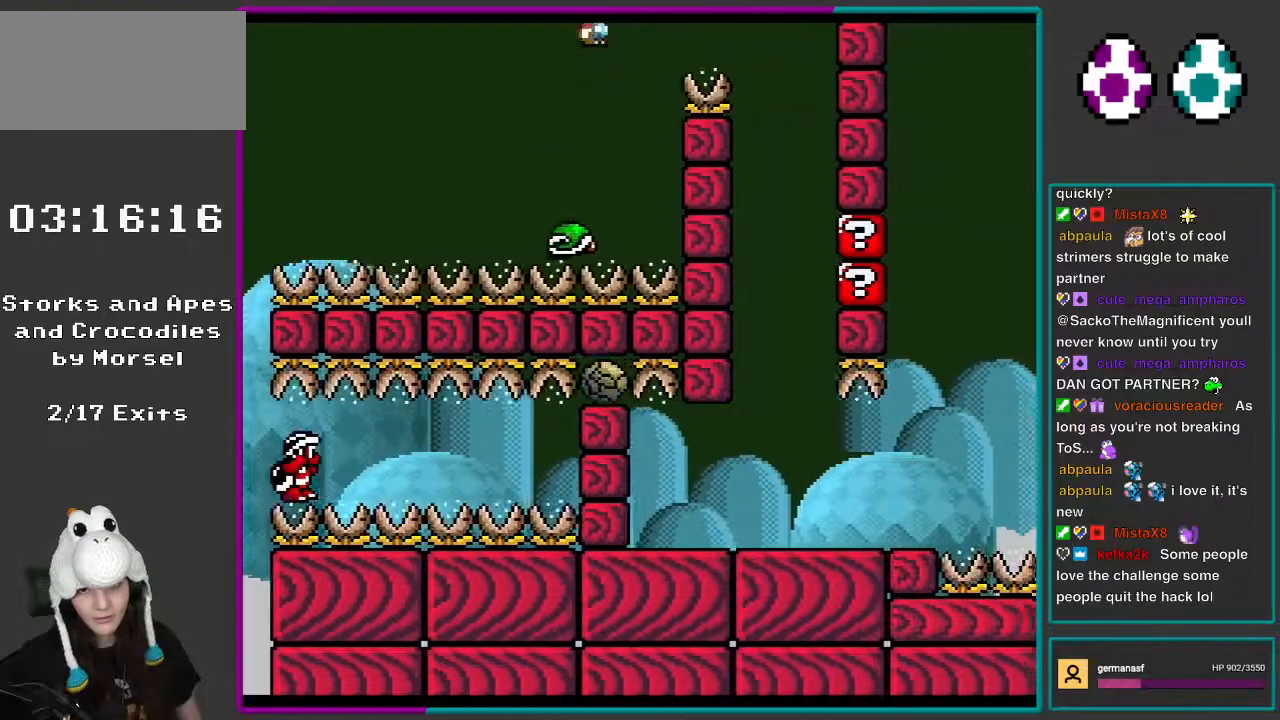
{"buttons": ["Y", "DPAD_RIGHT"], "events": [[233, "B", "up"]]}
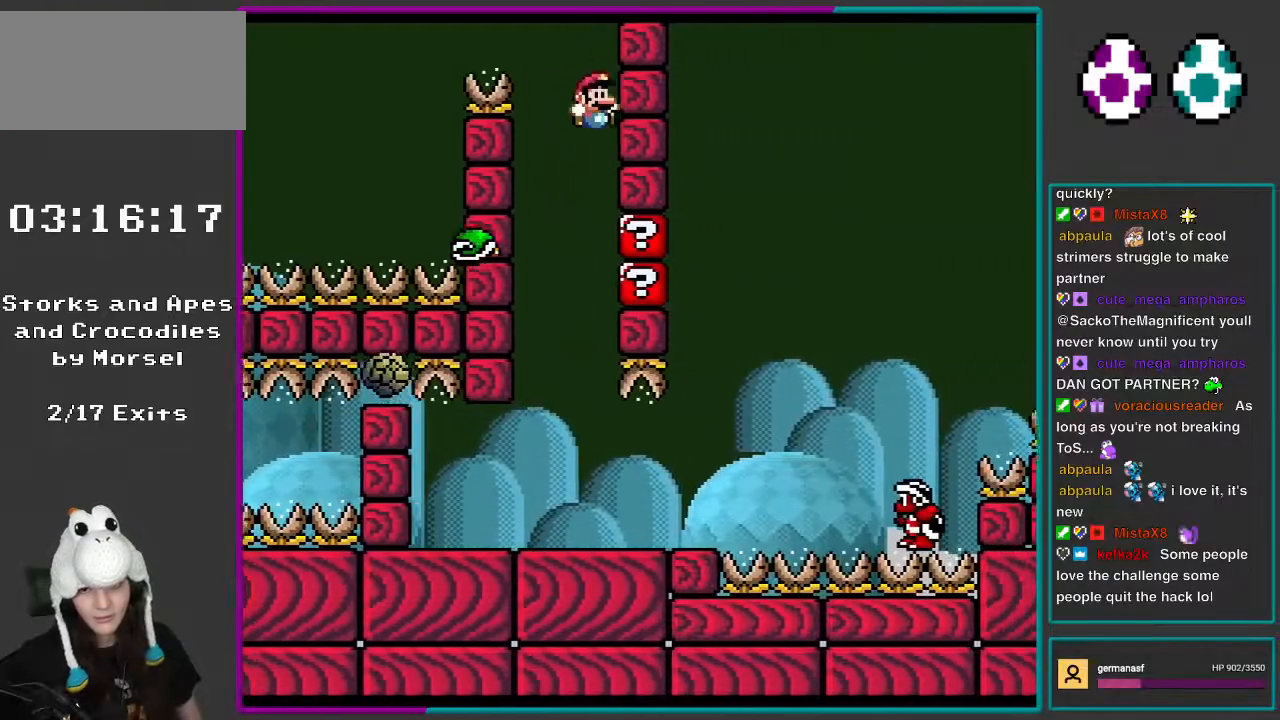
{"buttons": ["X", "DPAD_LEFT"], "events": [[50, "DPAD_RIGHT", "up"], [83, "X", "down"], [83, "Y", "up"], [400, "DPAD_LEFT", "down"]]}
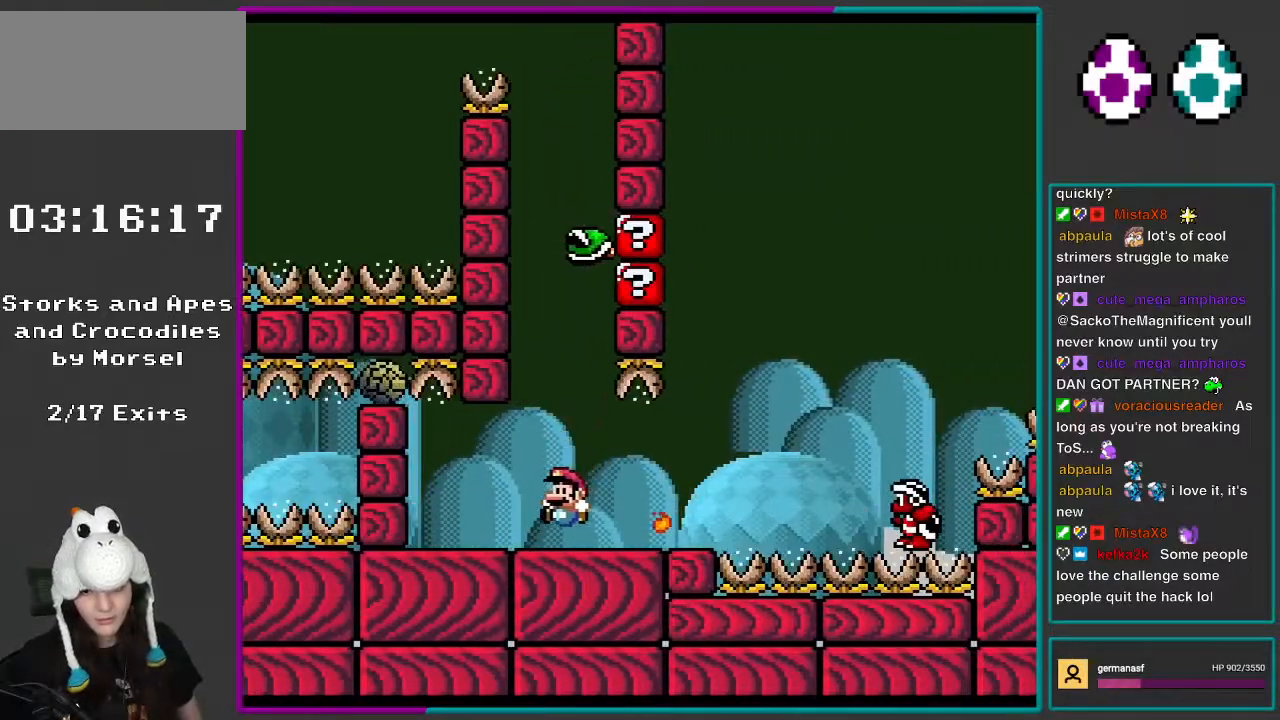
{"buttons": ["X", "DPAD_RIGHT"], "events": [[83, "DPAD_LEFT", "up"], [167, "A", "down"], [167, "DPAD_LEFT", "down"], [267, "DPAD_LEFT", "up"], [317, "A", "up"], [317, "DPAD_RIGHT", "down"]]}
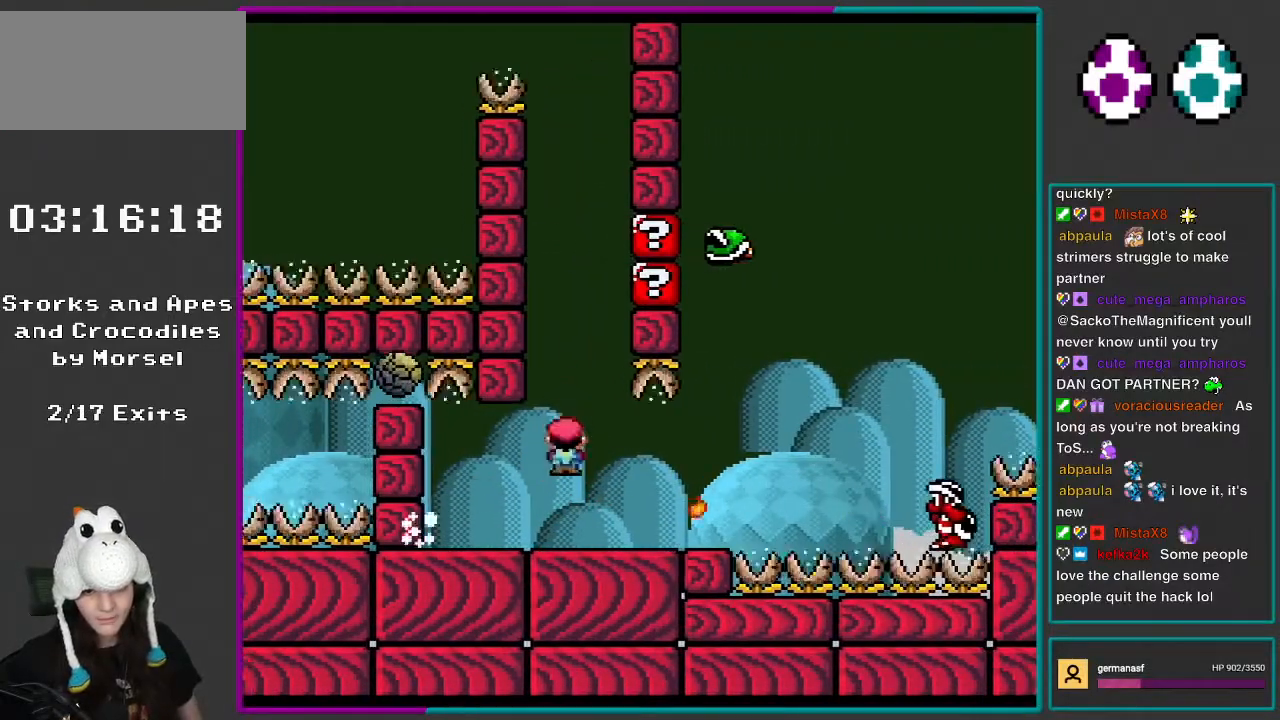
{"buttons": ["Y"], "events": [[50, "DPAD_RIGHT", "up"], [83, "DPAD_LEFT", "down"], [233, "A", "down"], [317, "A", "up"], [317, "DPAD_LEFT", "up"], [317, "DPAD_RIGHT", "down"], [467, "DPAD_RIGHT", "up"], [467, "X", "up"], [467, "Y", "down"]]}
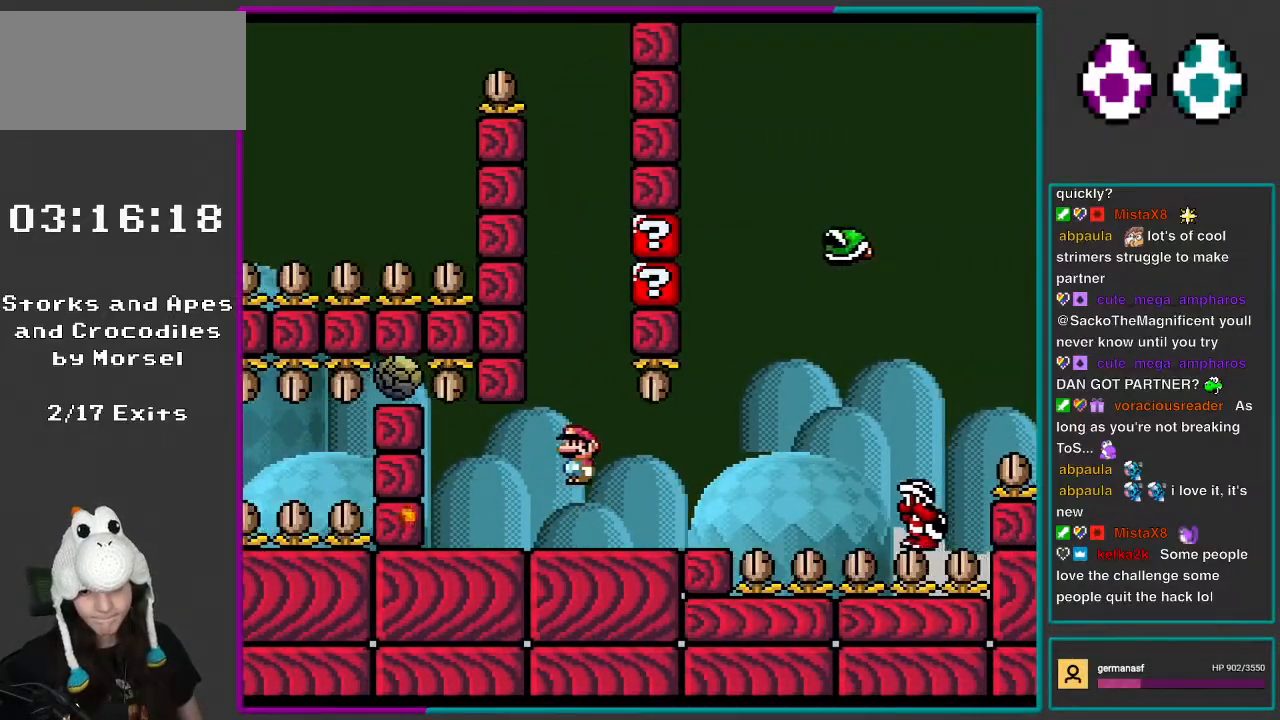
{"buttons": ["Y", "DPAD_RIGHT"], "events": [[83, "DPAD_RIGHT", "down"], [367, "B", "down"], [467, "B", "up"]]}
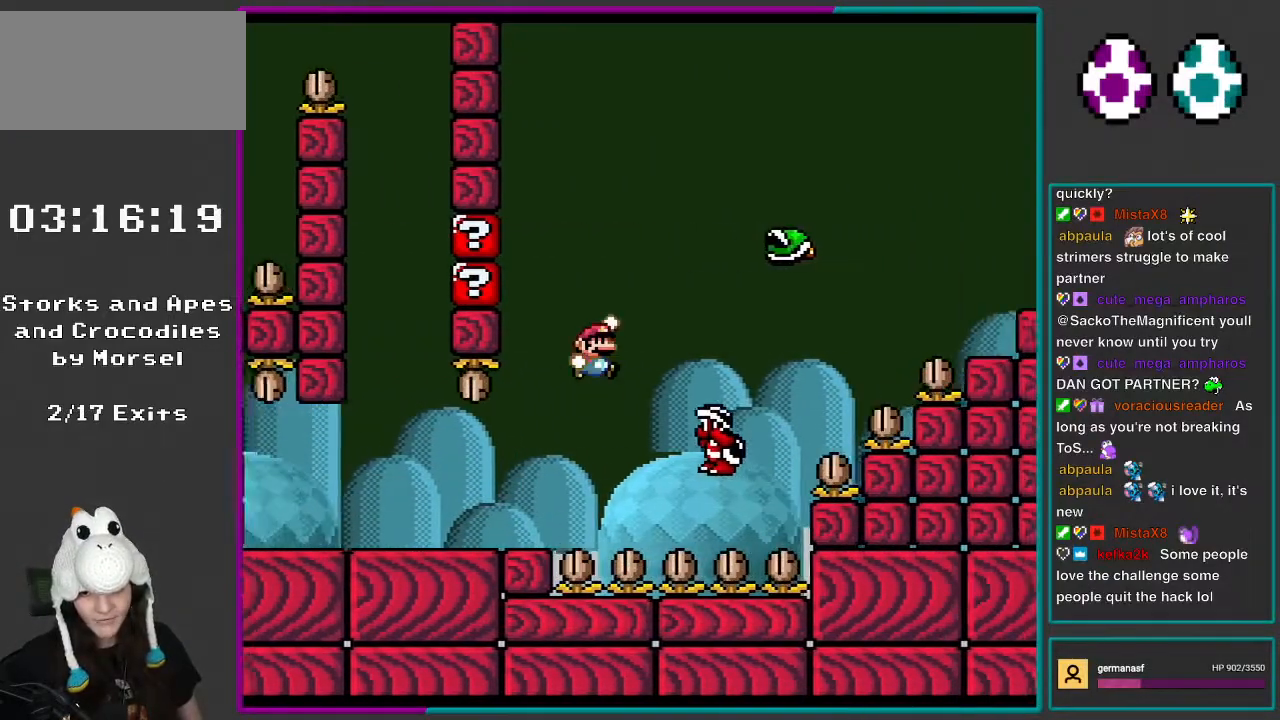
{"buttons": ["B", "Y", "DPAD_RIGHT"], "events": [[100, "B", "down"], [233, "B", "up"], [317, "DPAD_LEFT", "down"], [317, "DPAD_RIGHT", "up"], [333, "B", "down"], [367, "DPAD_UP", "down"], [400, "DPAD_LEFT", "up"], [400, "DPAD_RIGHT", "down"], [400, "DPAD_UP", "up"]]}
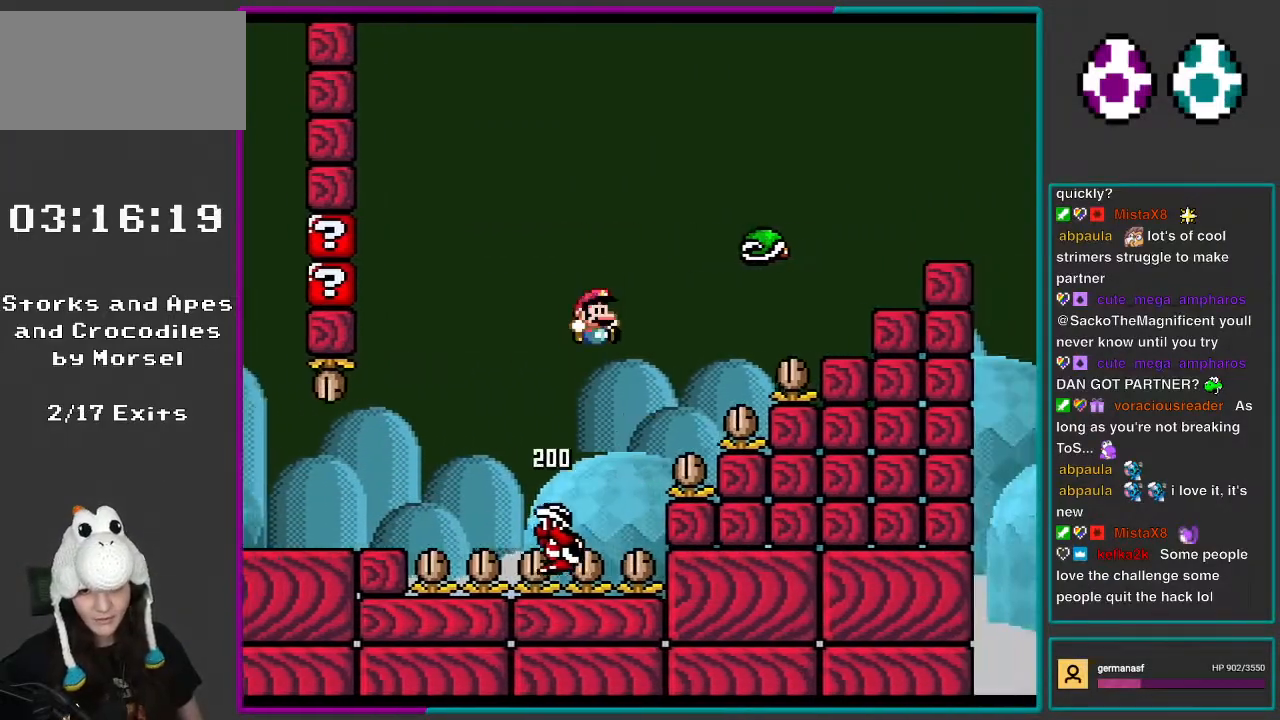
{"buttons": ["B", "Y", "DPAD_RIGHT"], "events": []}
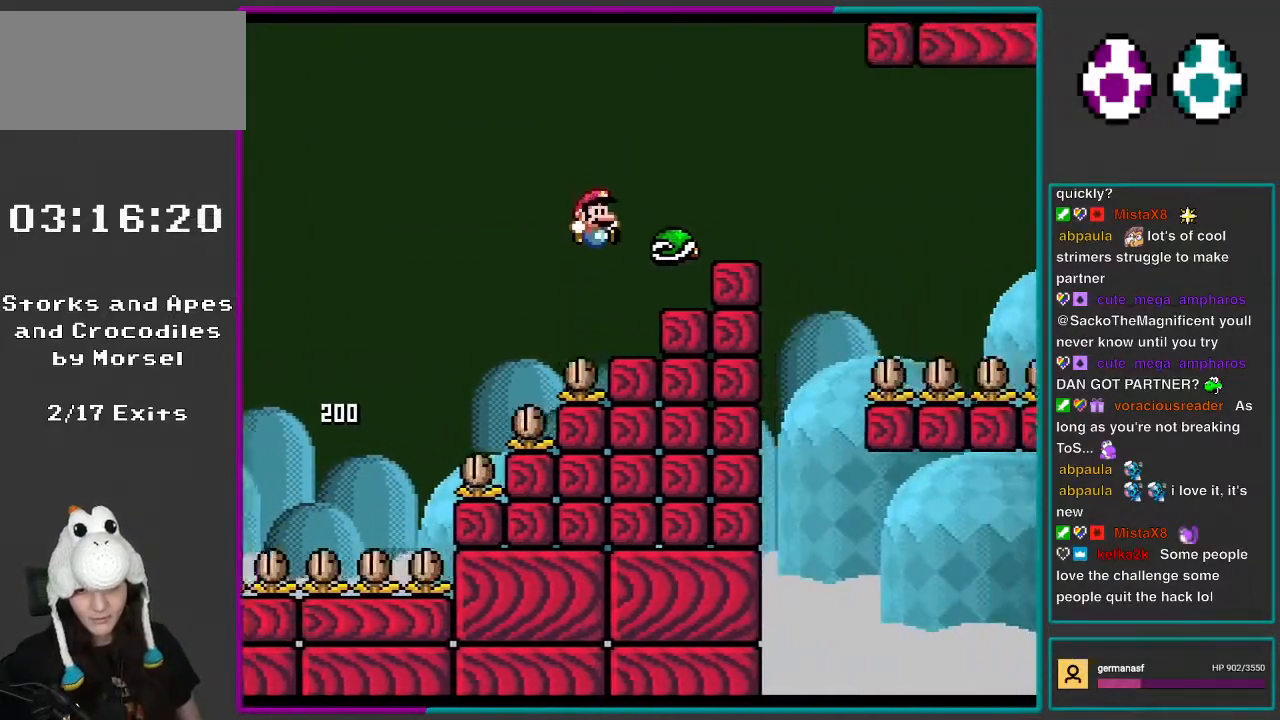
{"buttons": ["Y", "DPAD_RIGHT"], "events": [[117, "B", "up"], [167, "DPAD_DOWN", "down"], [167, "DPAD_RIGHT", "up"], [200, "DPAD_DOWN", "up"], [200, "DPAD_LEFT", "down"], [333, "B", "down"], [333, "DPAD_LEFT", "up"], [333, "DPAD_RIGHT", "down"], [433, "B", "up"]]}
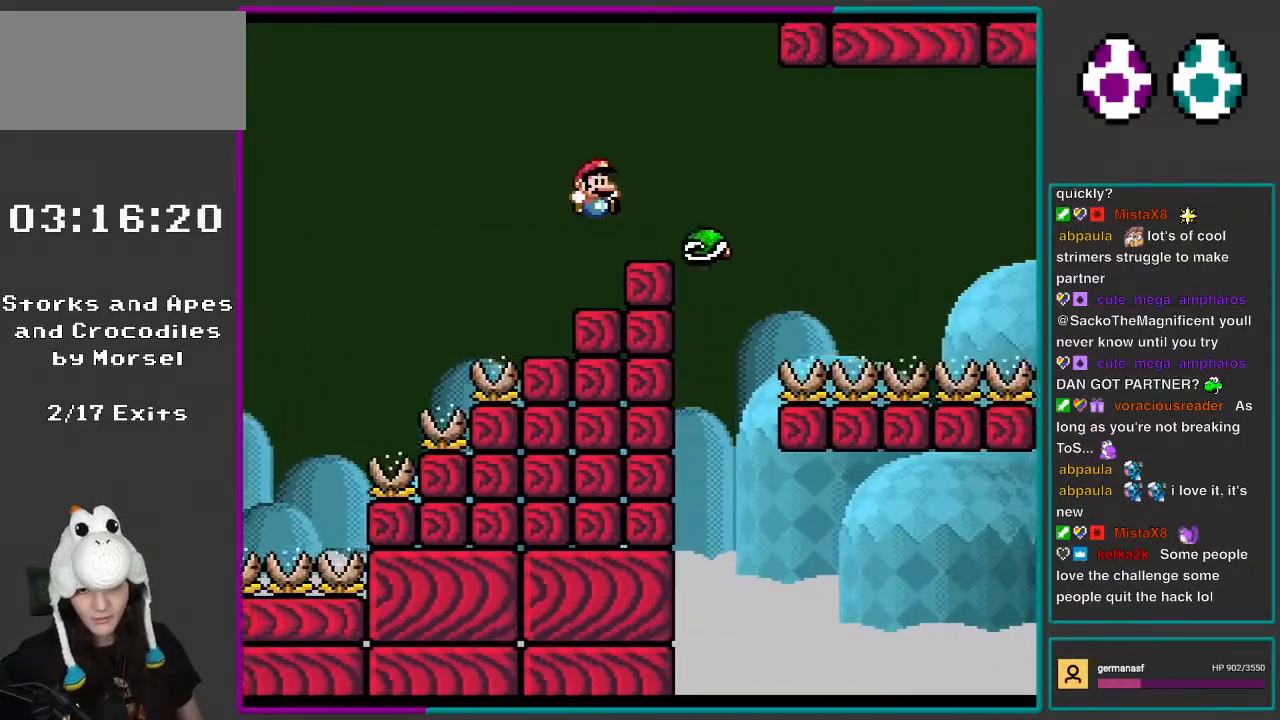
{"buttons": ["X", "DPAD_RIGHT"], "events": [[83, "X", "down"], [100, "Y", "up"], [167, "DPAD_RIGHT", "up"], [267, "DPAD_RIGHT", "down"], [317, "A", "down"], [367, "A", "up"]]}
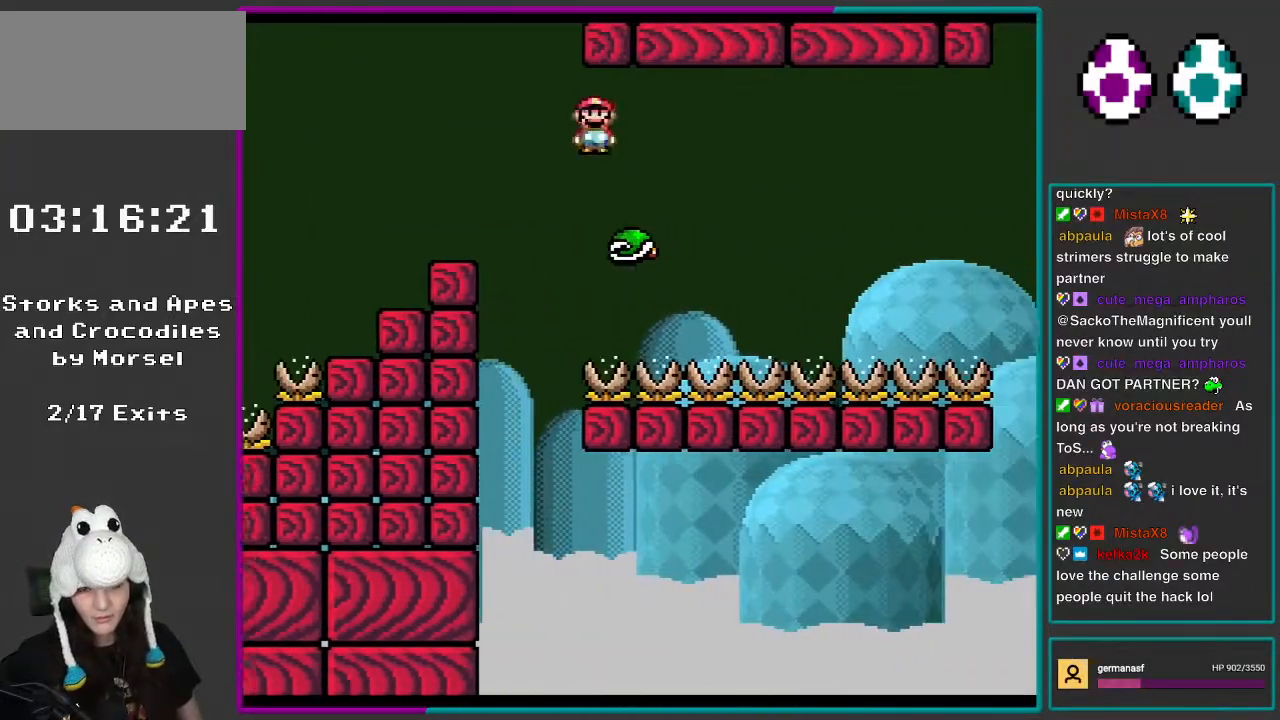
{"buttons": ["X", "DPAD_DOWN", "DPAD_RIGHT"], "events": [[200, "DPAD_LEFT", "down"], [200, "DPAD_RIGHT", "up"], [333, "DPAD_DOWN", "down"], [333, "DPAD_LEFT", "up"], [383, "A", "down"], [383, "DPAD_RIGHT", "down"], [433, "A", "up"]]}
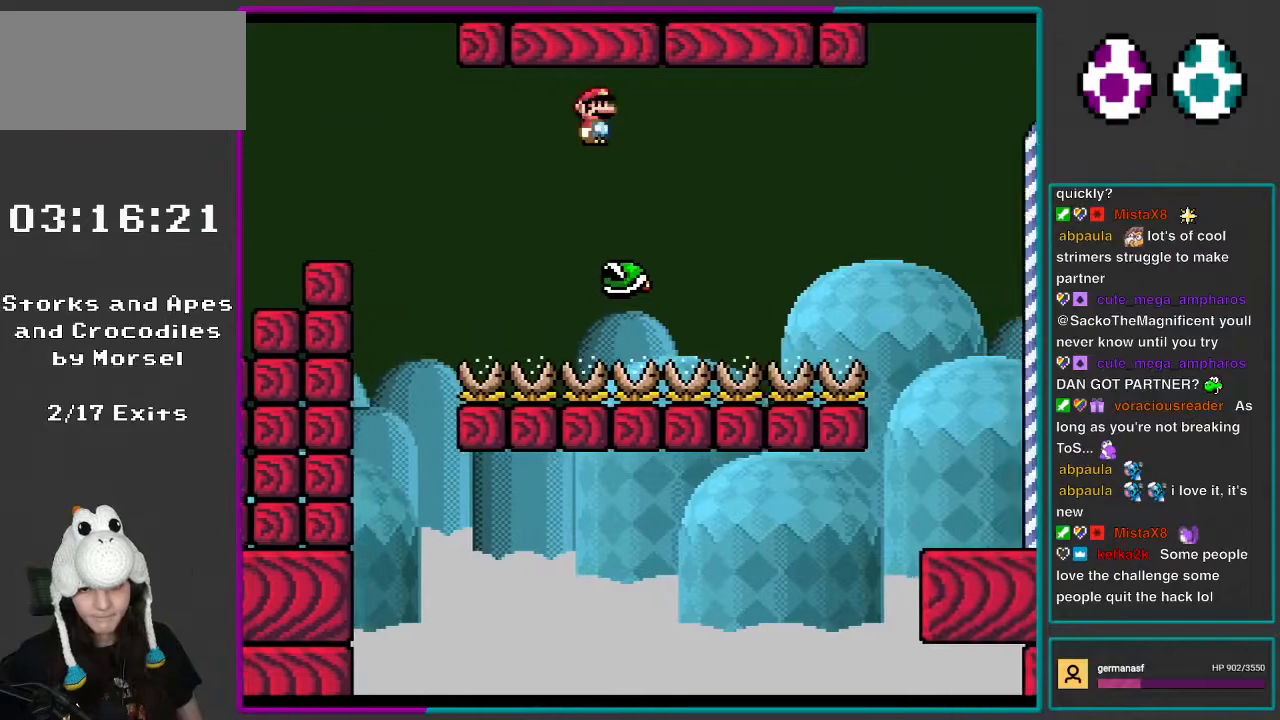
{"buttons": ["X", "DPAD_RIGHT"], "events": [[117, "DPAD_DOWN", "up"], [267, "DPAD_RIGHT", "up"], [317, "DPAD_LEFT", "down"], [383, "DPAD_LEFT", "up"], [400, "DPAD_RIGHT", "down"], [433, "A", "down"], [467, "A", "up"]]}
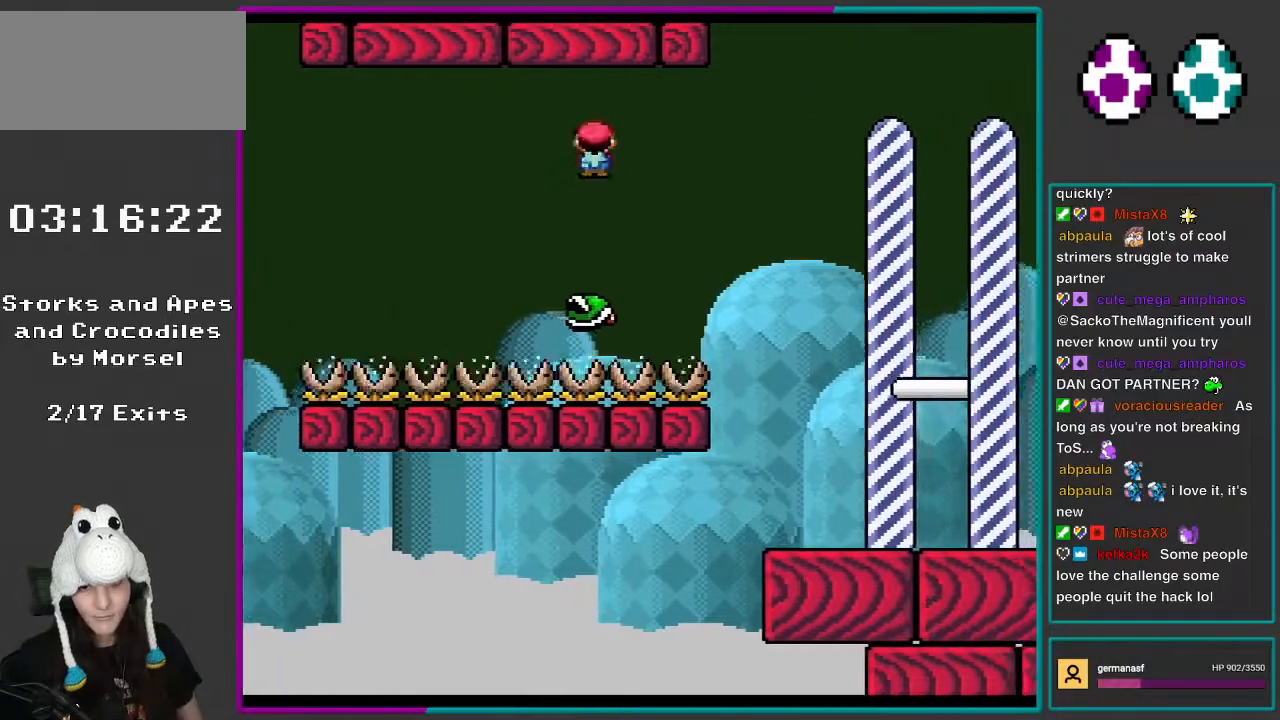
{"buttons": ["A", "X", "DPAD_RIGHT"], "events": [[100, "DPAD_RIGHT", "up"], [317, "L1", "down"], [317, "X", "up"], [333, "L1", "up"], [333, "X", "down"], [383, "DPAD_LEFT", "down"], [400, "DPAD_UP", "down"], [433, "DPAD_LEFT", "up"], [433, "DPAD_UP", "up"], [467, "A", "down"], [467, "DPAD_RIGHT", "down"]]}
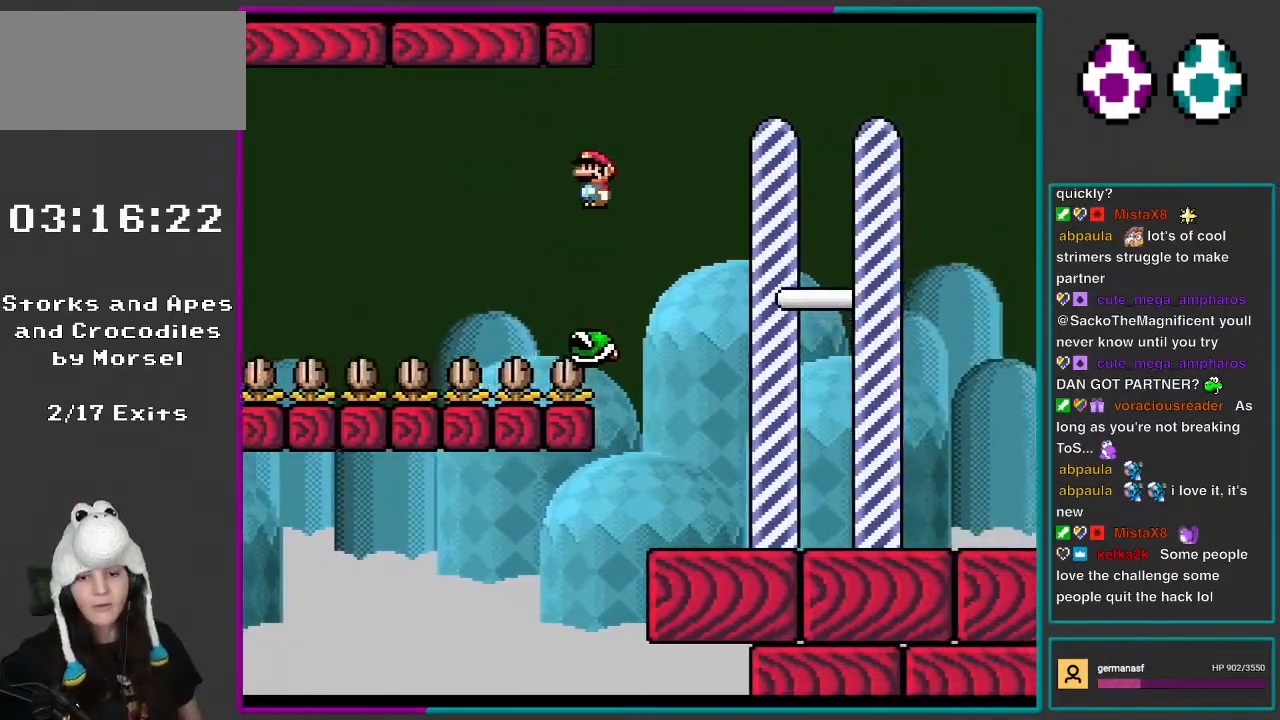
{"buttons": ["A", "X", "DPAD_RIGHT"], "events": []}
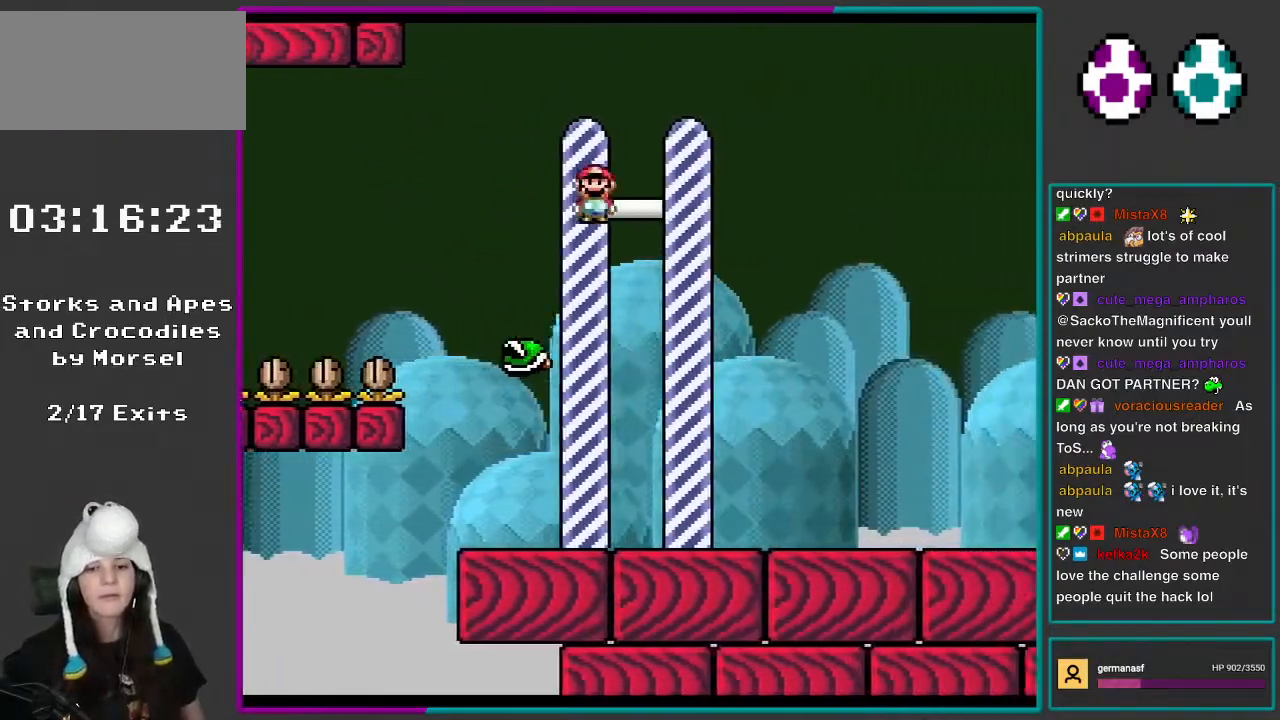
{"buttons": [], "events": [[167, "A", "up"], [200, "X", "up"], [233, "DPAD_RIGHT", "up"]]}
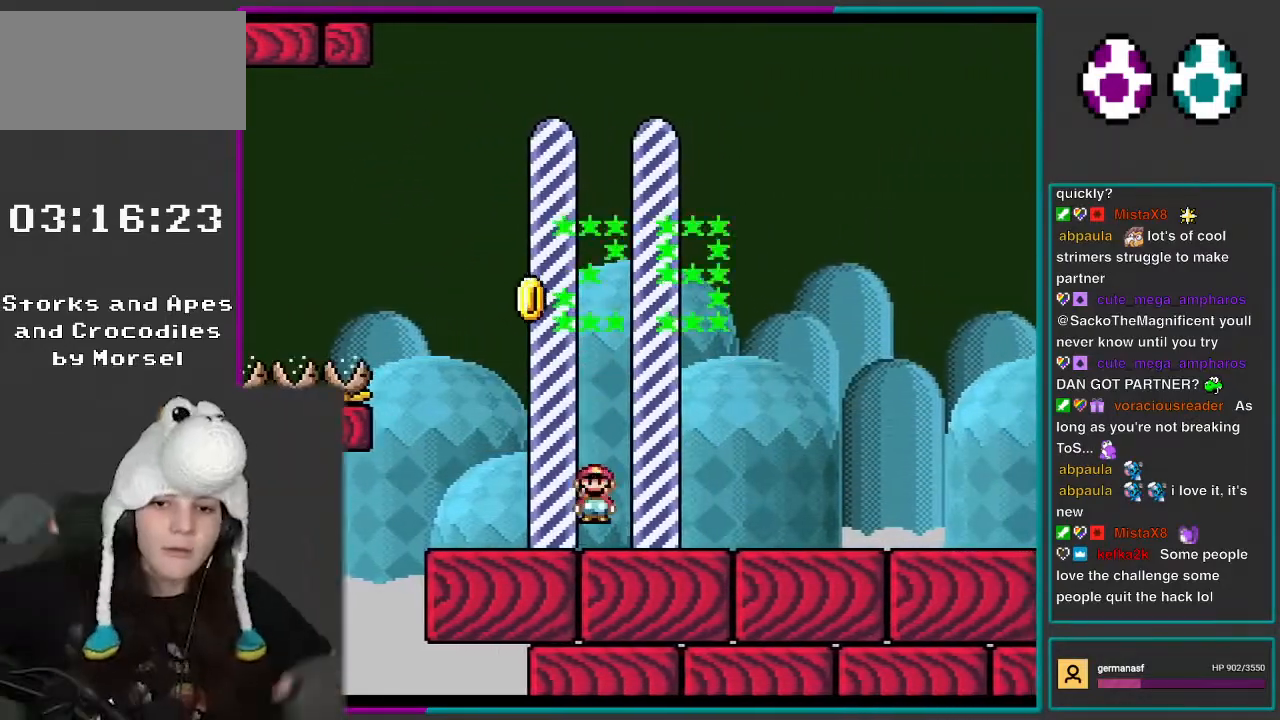
{"buttons": [], "events": []}
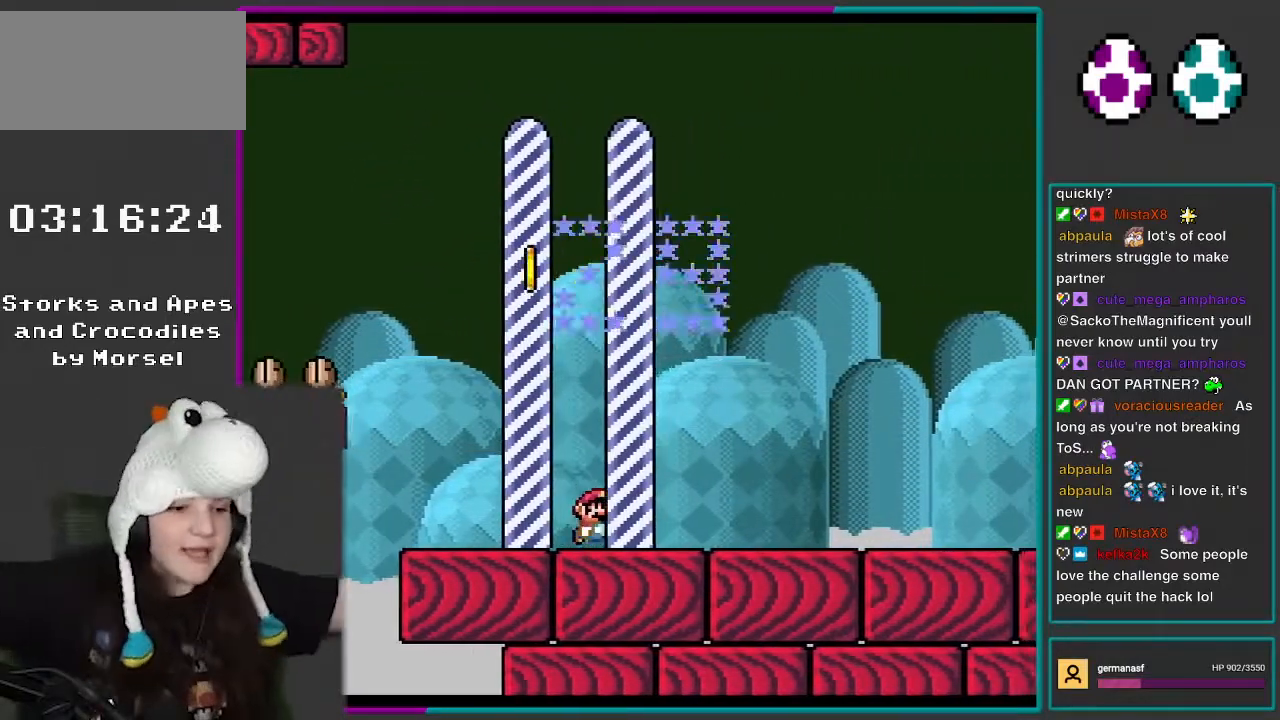
{"buttons": [], "events": []}
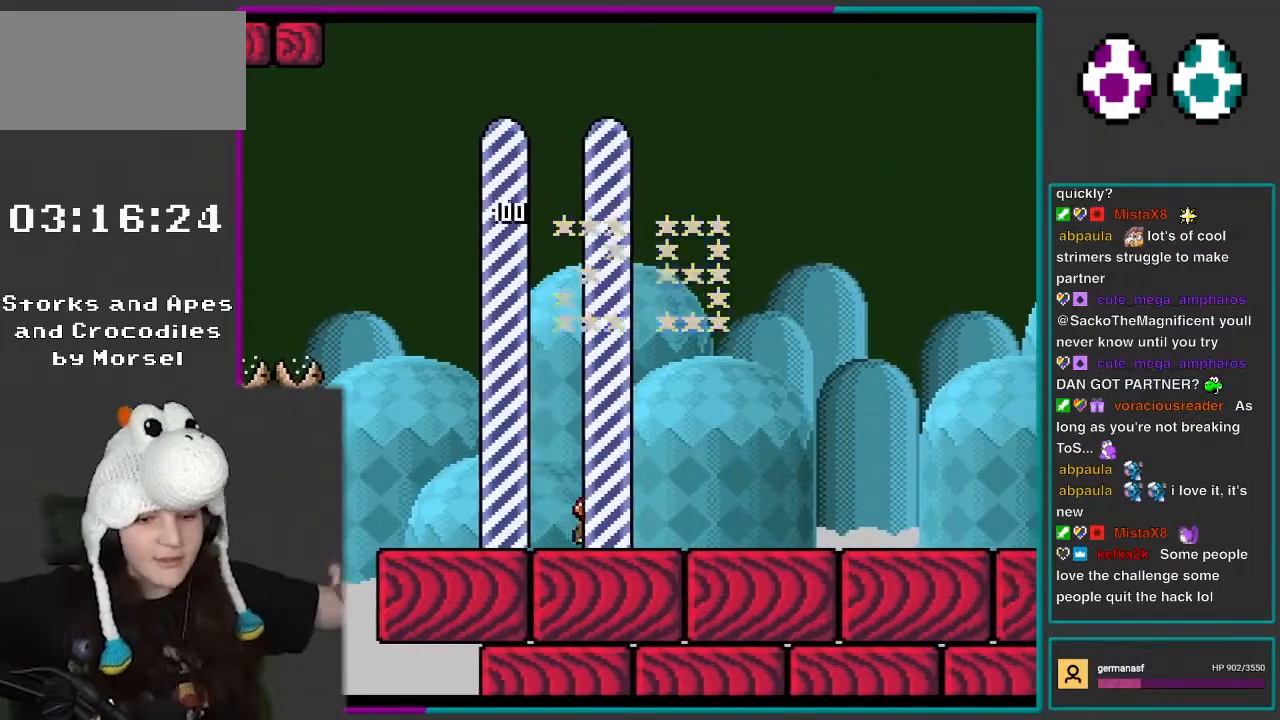
{"buttons": [], "events": []}
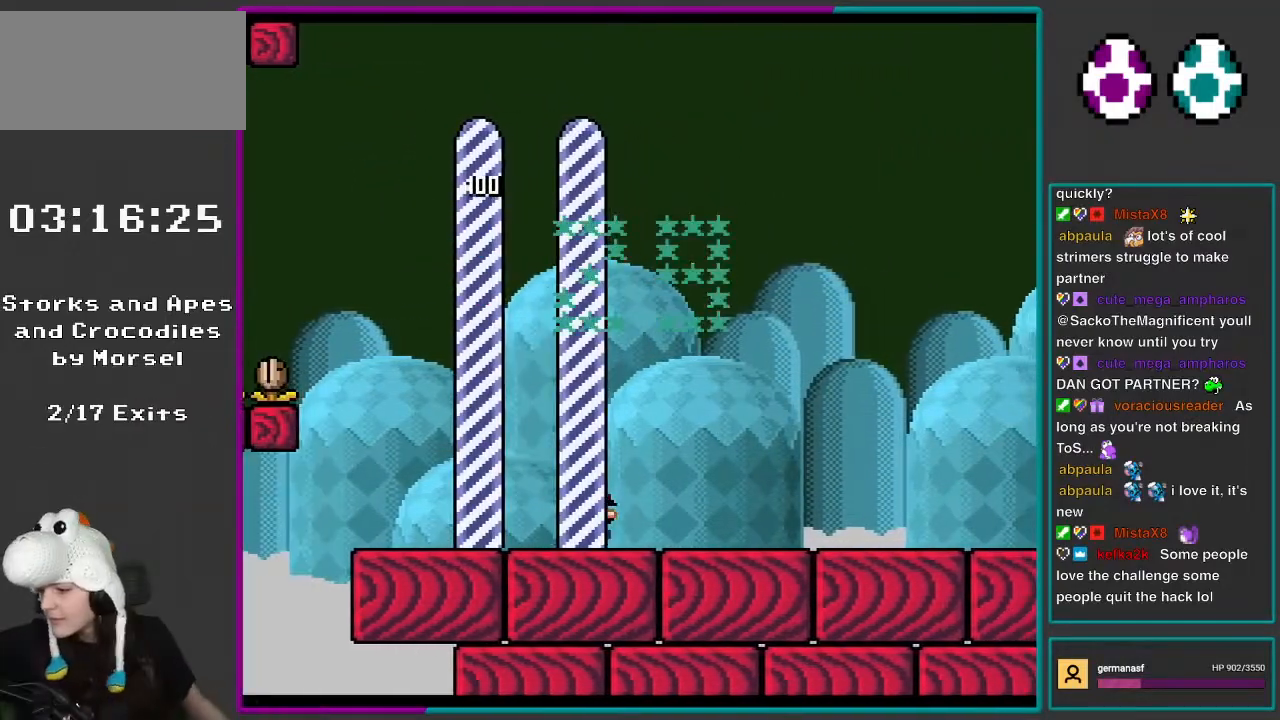
{"buttons": [], "events": []}
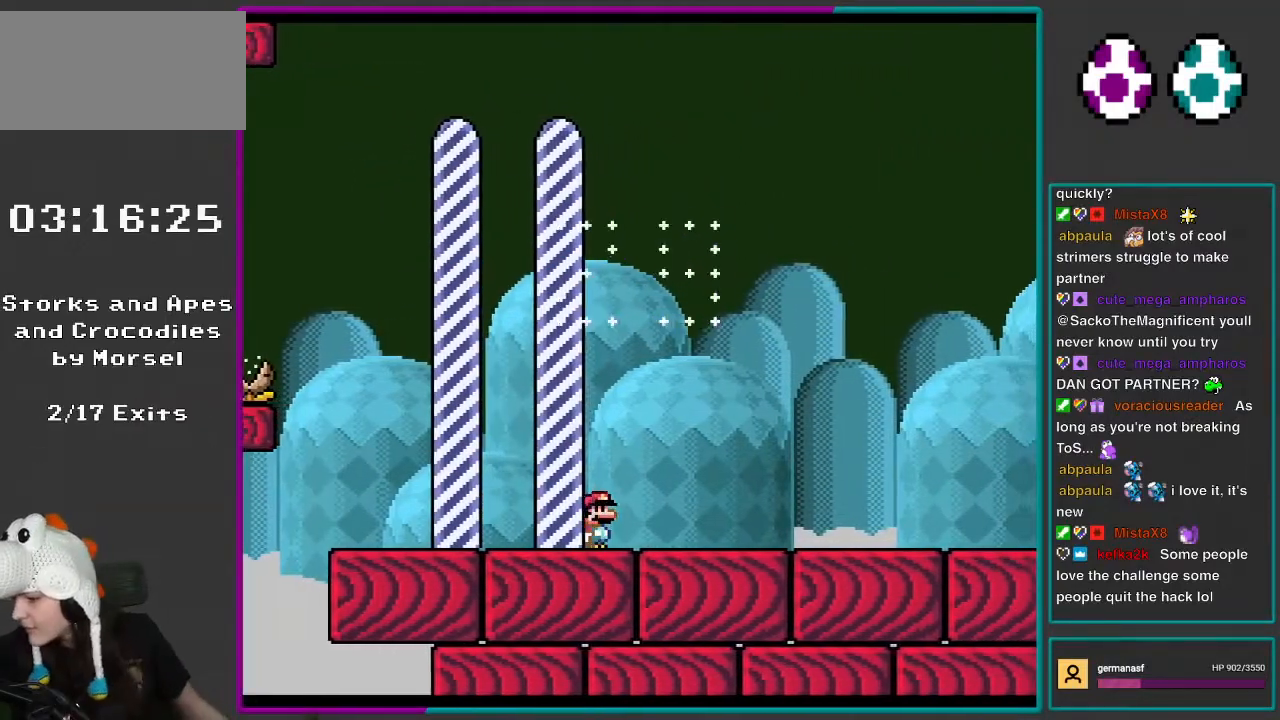
{"buttons": [], "events": []}